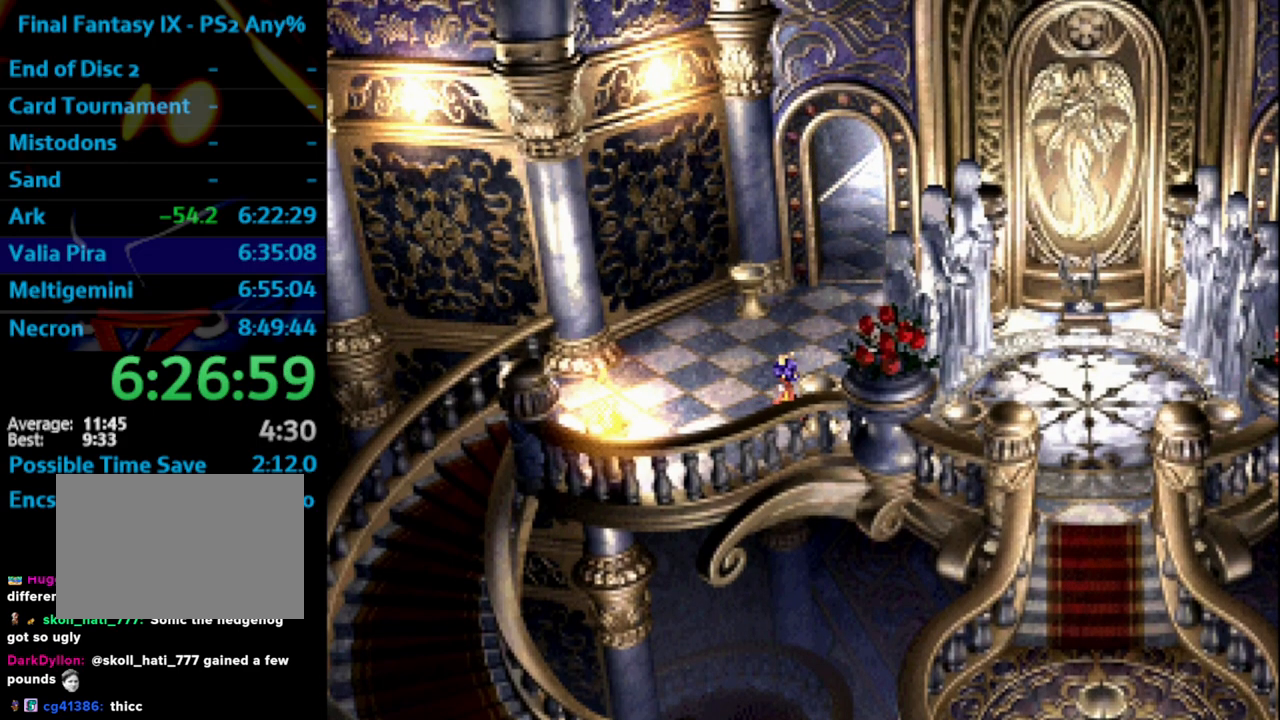
Gameplay with a controller (PlayStation layout); each line is a JSON object with the inputs held at the frame after it. "events" lists button and stick changes between this image and that frame as [ms after this image, input, new state], when the widget could be followed in between. Not read: L3 R3.
{"buttons": ["DPAD_UP"], "left_stick": "center", "right_stick": "center", "events": [[33, "SQUARE", "up"], [117, "DPAD_UP", "down"], [200, "SQUARE", "down"], [233, "SQUARE", "up"], [317, "CROSS", "down"], [333, "CROSS", "up"]]}
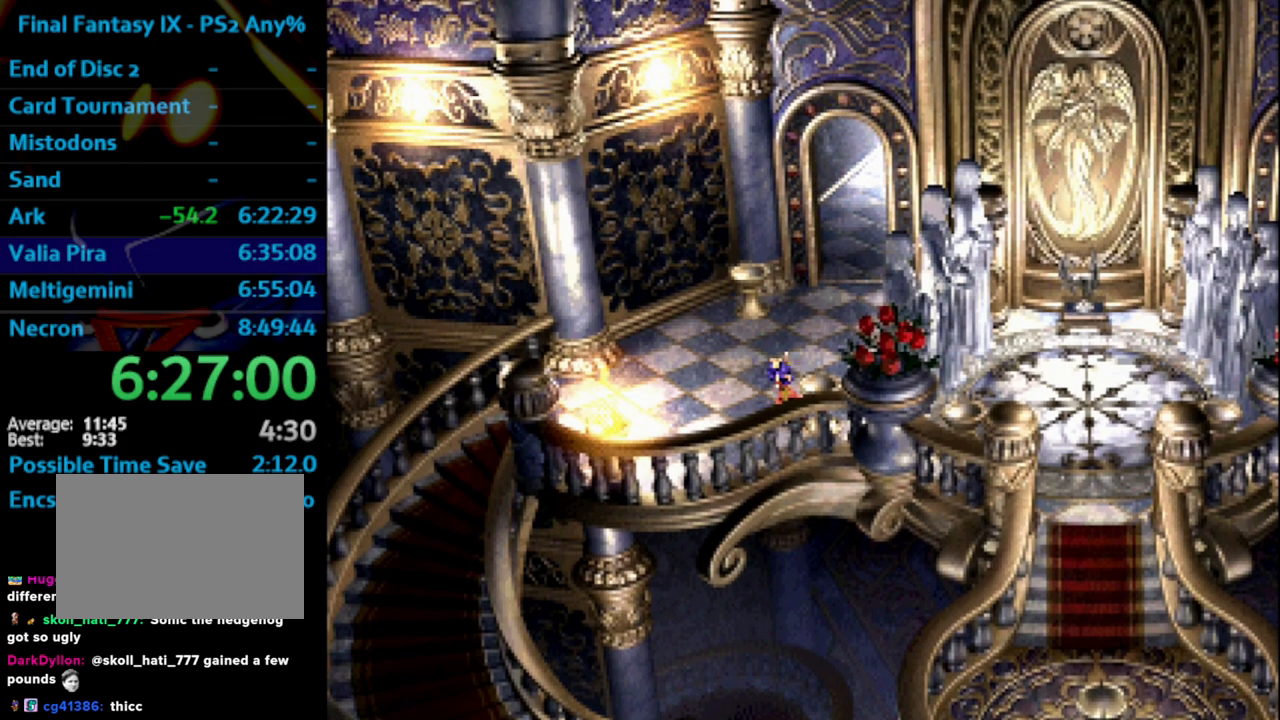
{"buttons": ["DPAD_UP"], "left_stick": "center", "right_stick": "center", "events": []}
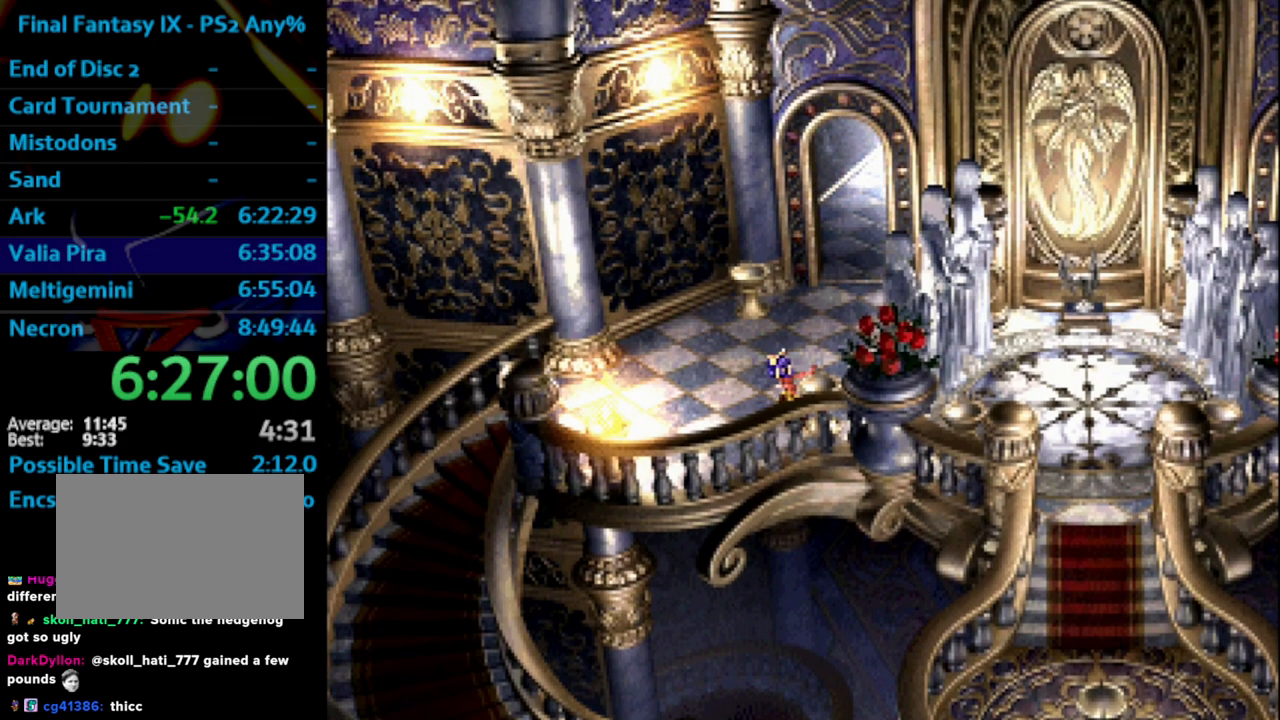
{"buttons": ["DPAD_UP"], "left_stick": "center", "right_stick": "center", "events": []}
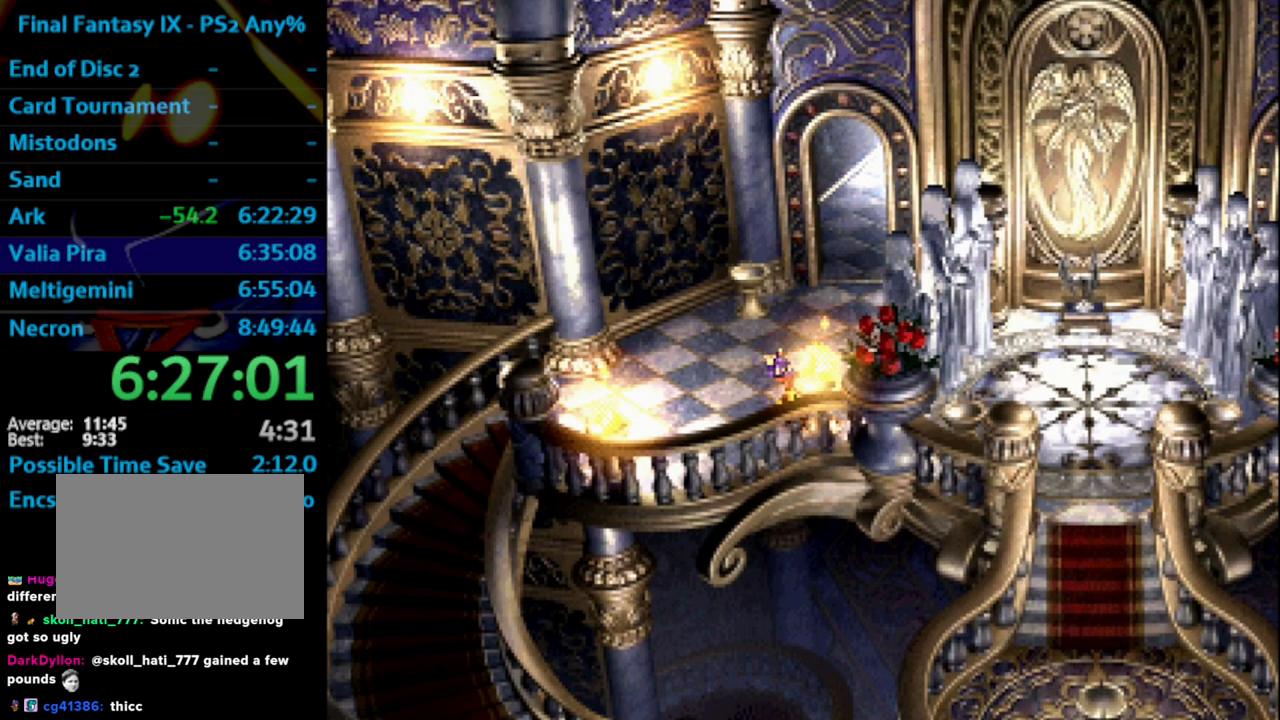
{"buttons": ["DPAD_UP"], "left_stick": "center", "right_stick": "center", "events": []}
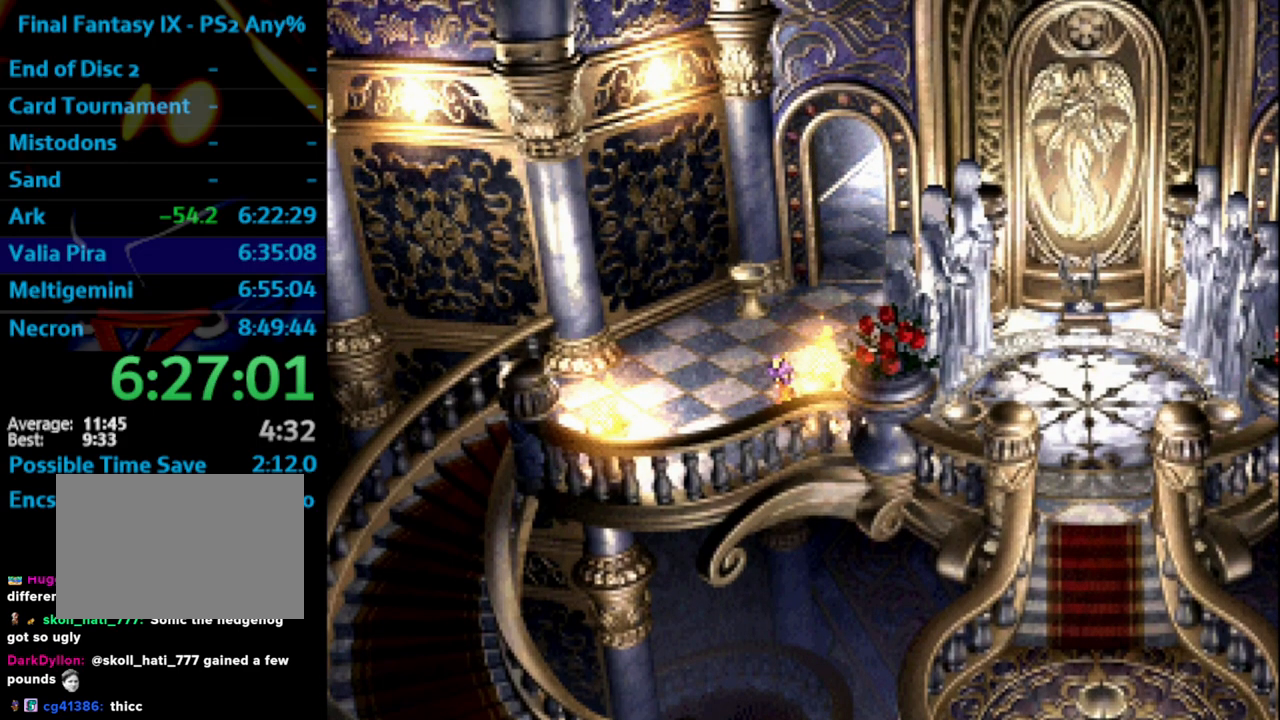
{"buttons": ["DPAD_UP"], "left_stick": "center", "right_stick": "center", "events": []}
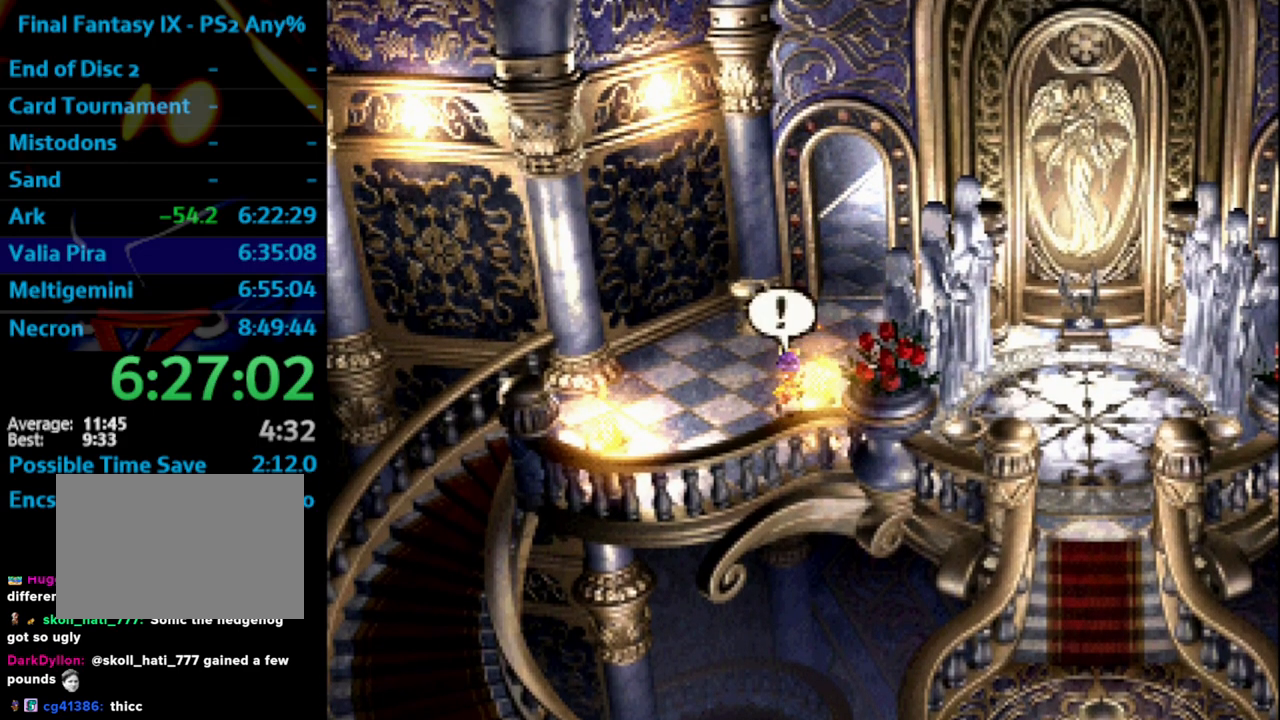
{"buttons": ["CROSS", "DPAD_UP", "DPAD_LEFT"], "left_stick": "center", "right_stick": "center", "events": [[300, "CROSS", "down"], [350, "DPAD_LEFT", "down"], [383, "CROSS", "up"], [400, "SQUARE", "down"], [450, "SQUARE", "up"], [500, "CROSS", "down"]]}
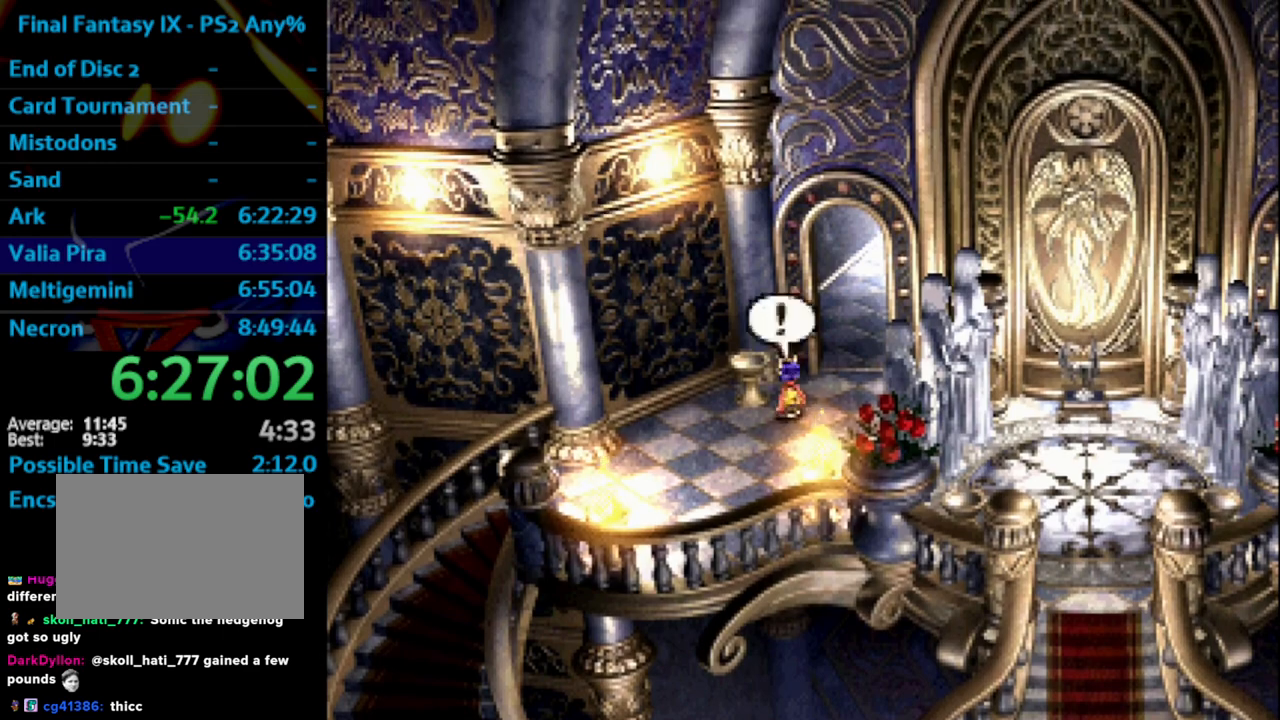
{"buttons": ["DPAD_RIGHT"], "left_stick": "center", "right_stick": "center", "events": [[50, "CROSS", "up"], [67, "DPAD_LEFT", "up"], [67, "SQUARE", "down"], [117, "CROSS", "down"], [133, "SQUARE", "up"], [150, "CROSS", "up"], [267, "SQUARE", "down"], [300, "CROSS", "down"], [317, "SQUARE", "up"], [333, "DPAD_UP", "up"], [367, "CROSS", "up"], [500, "DPAD_RIGHT", "down"]]}
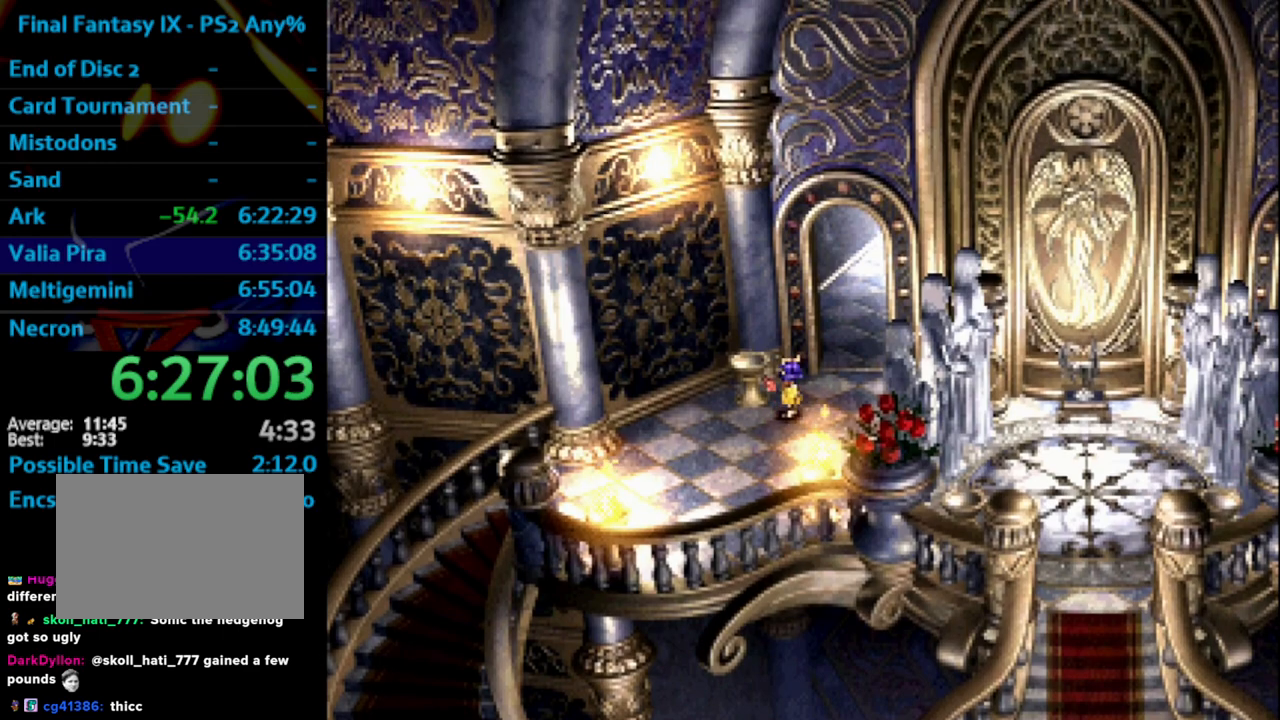
{"buttons": ["DPAD_UP", "DPAD_RIGHT"], "left_stick": "center", "right_stick": "center", "events": [[67, "DPAD_RIGHT", "up"], [117, "DPAD_UP", "down"], [133, "DPAD_RIGHT", "down"]]}
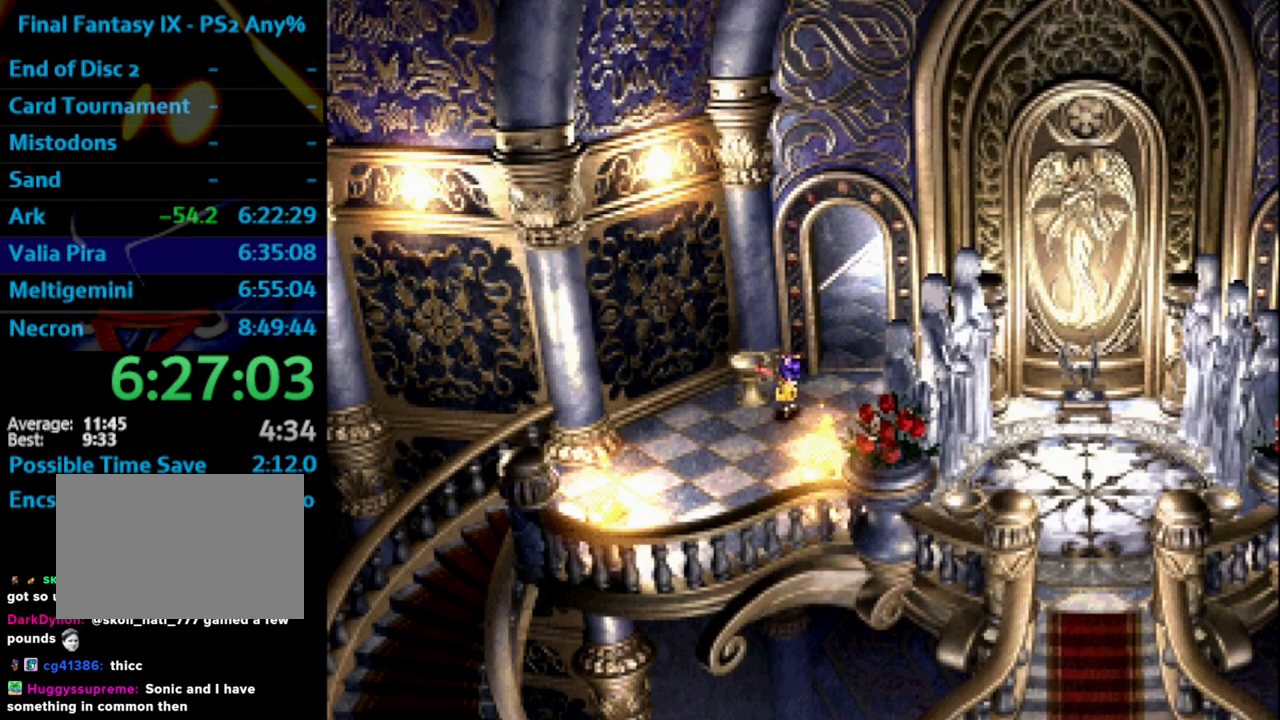
{"buttons": ["DPAD_RIGHT"], "left_stick": "center", "right_stick": "center", "events": [[217, "DPAD_UP", "up"], [350, "DPAD_UP", "down"], [500, "DPAD_UP", "up"]]}
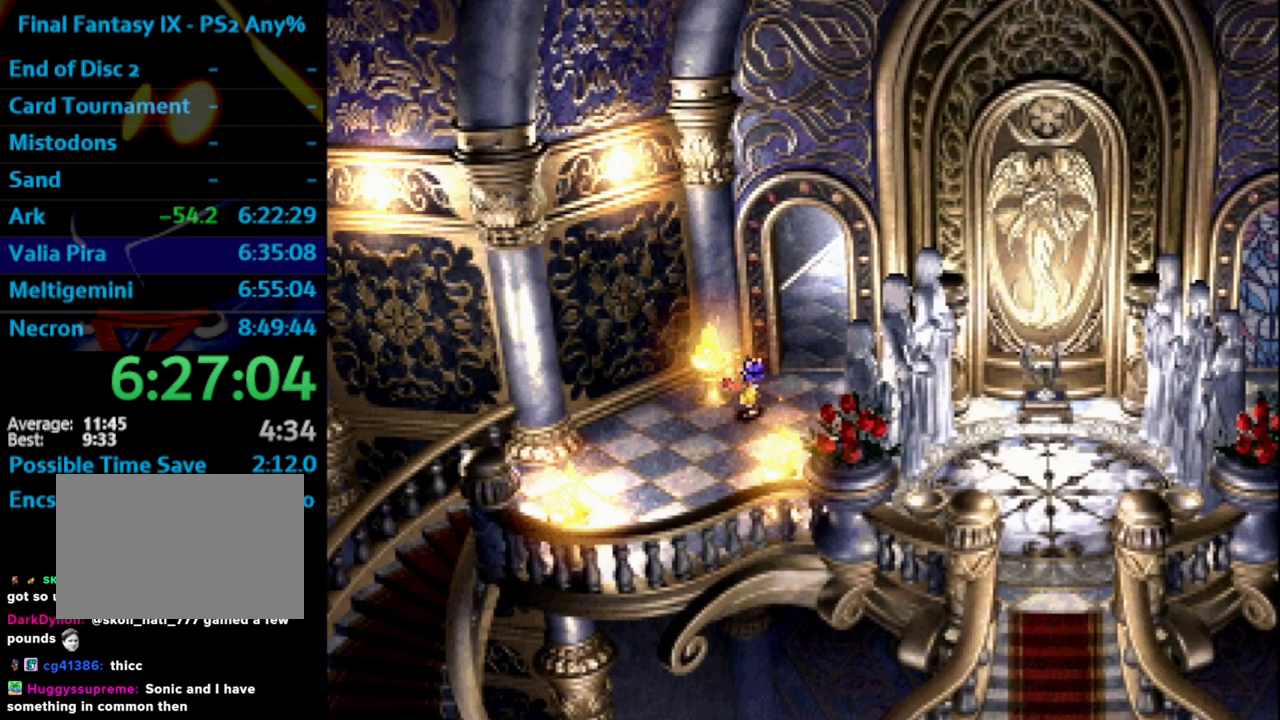
{"buttons": ["DPAD_RIGHT"], "left_stick": "center", "right_stick": "center", "events": [[83, "DPAD_UP", "down"], [133, "DPAD_UP", "up"]]}
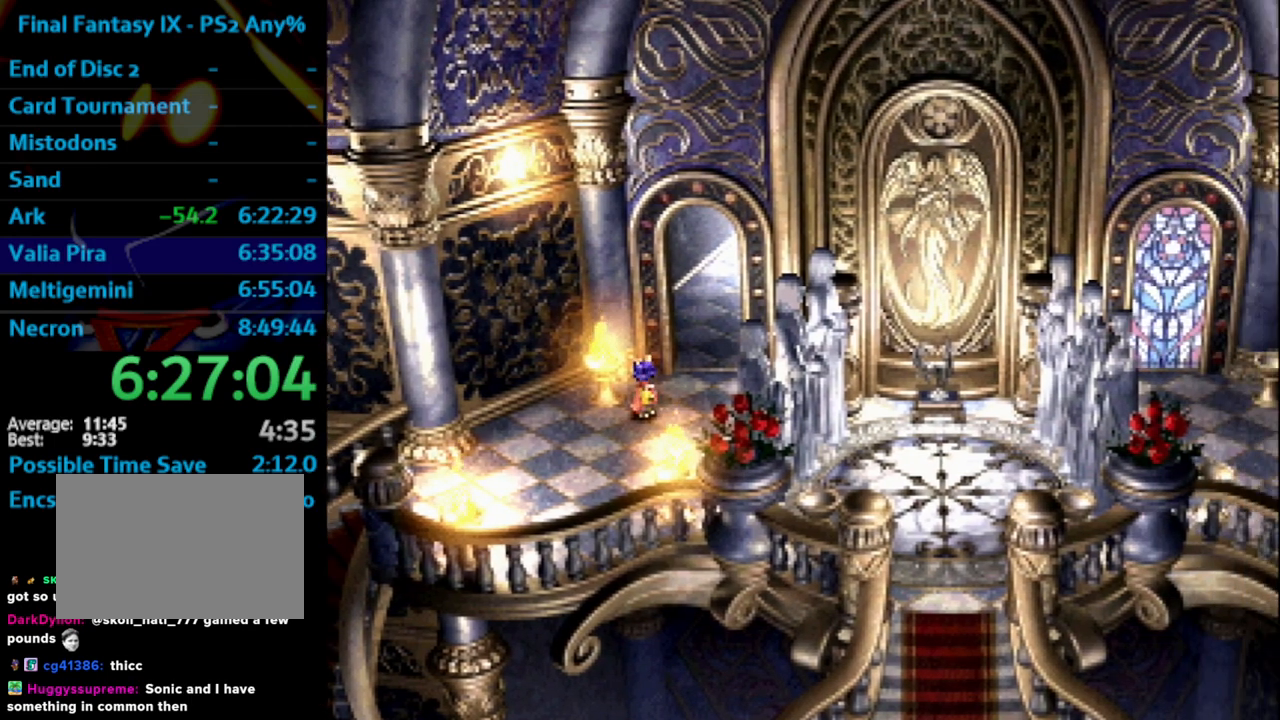
{"buttons": ["DPAD_UP", "DPAD_RIGHT"], "left_stick": "center", "right_stick": "center", "events": [[83, "DPAD_UP", "down"], [283, "DPAD_UP", "up"], [417, "DPAD_UP", "down"]]}
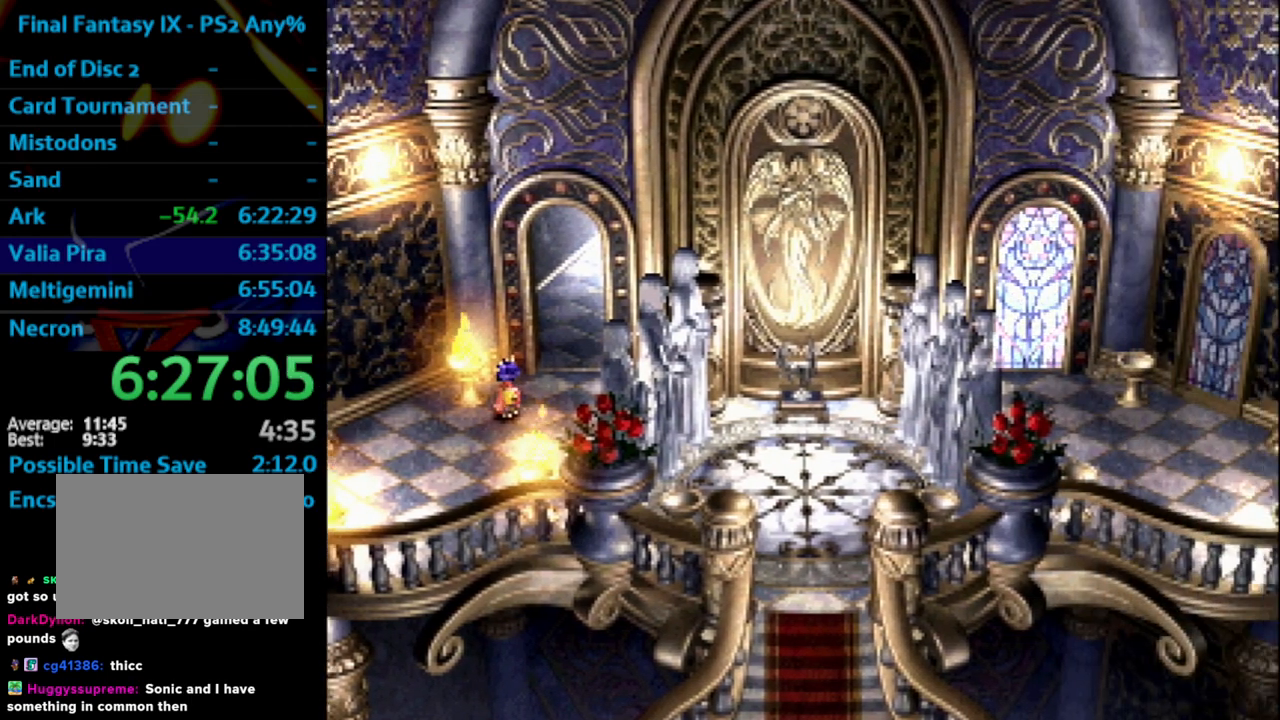
{"buttons": ["DPAD_UP", "DPAD_RIGHT"], "left_stick": "center", "right_stick": "center", "events": []}
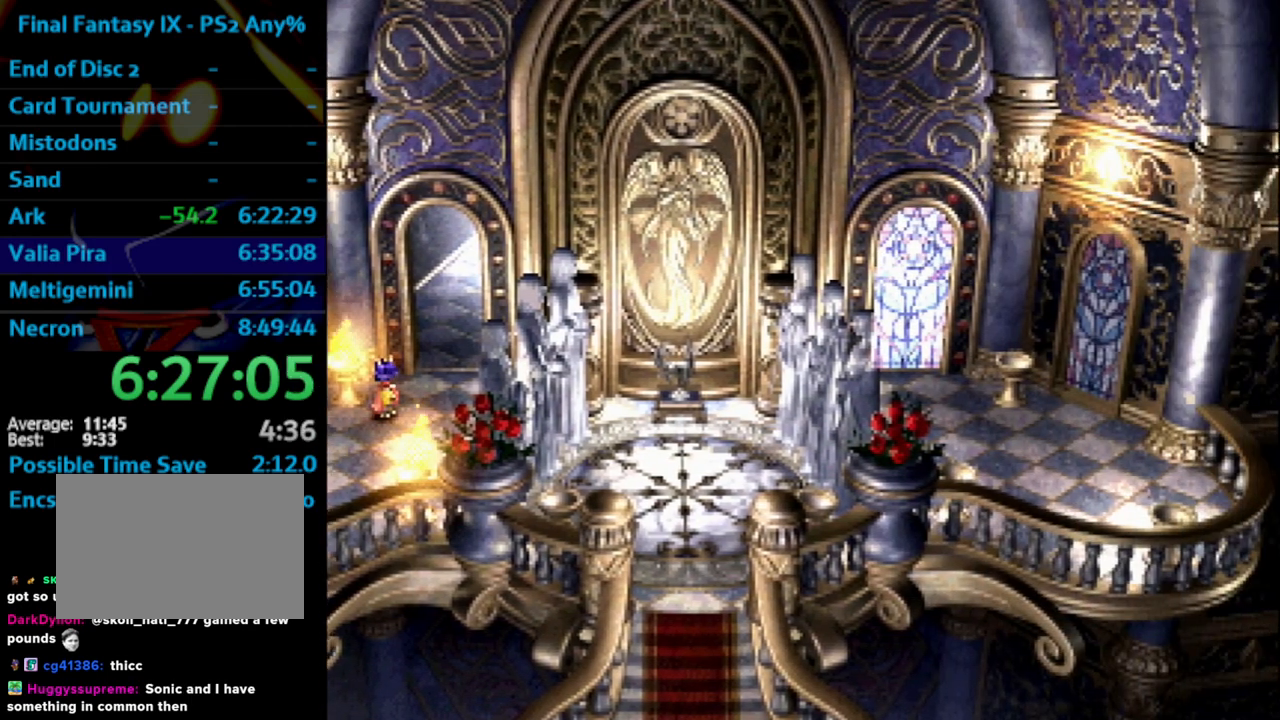
{"buttons": ["DPAD_UP", "DPAD_RIGHT"], "left_stick": "center", "right_stick": "center", "events": []}
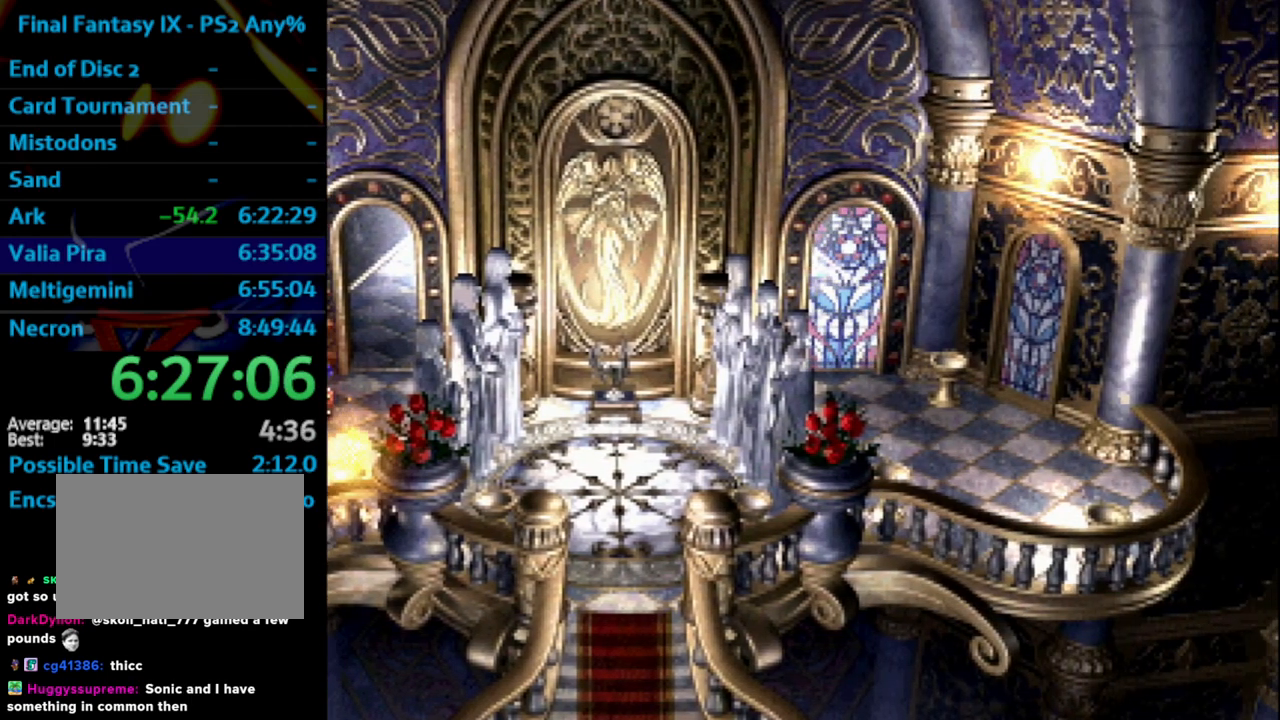
{"buttons": ["DPAD_UP", "DPAD_RIGHT"], "left_stick": "center", "right_stick": "center", "events": []}
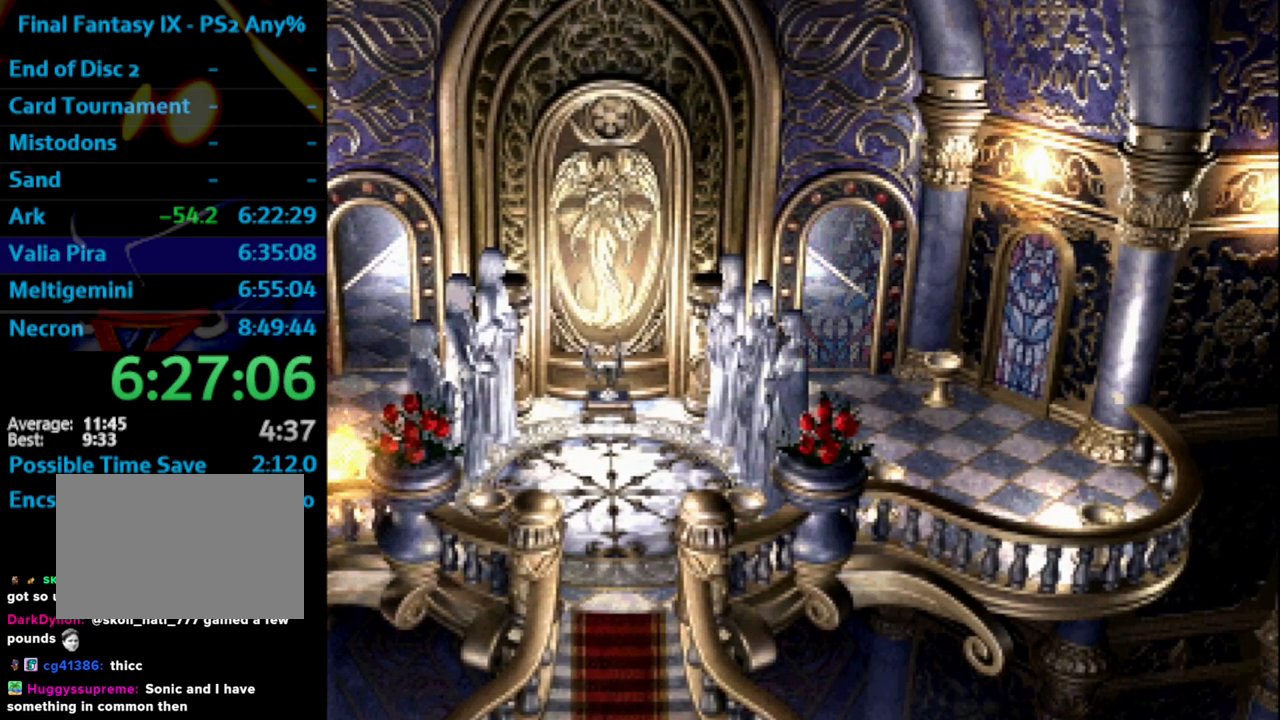
{"buttons": ["DPAD_UP", "DPAD_RIGHT"], "left_stick": "center", "right_stick": "center", "events": [[150, "DPAD_UP", "up"], [233, "DPAD_UP", "down"]]}
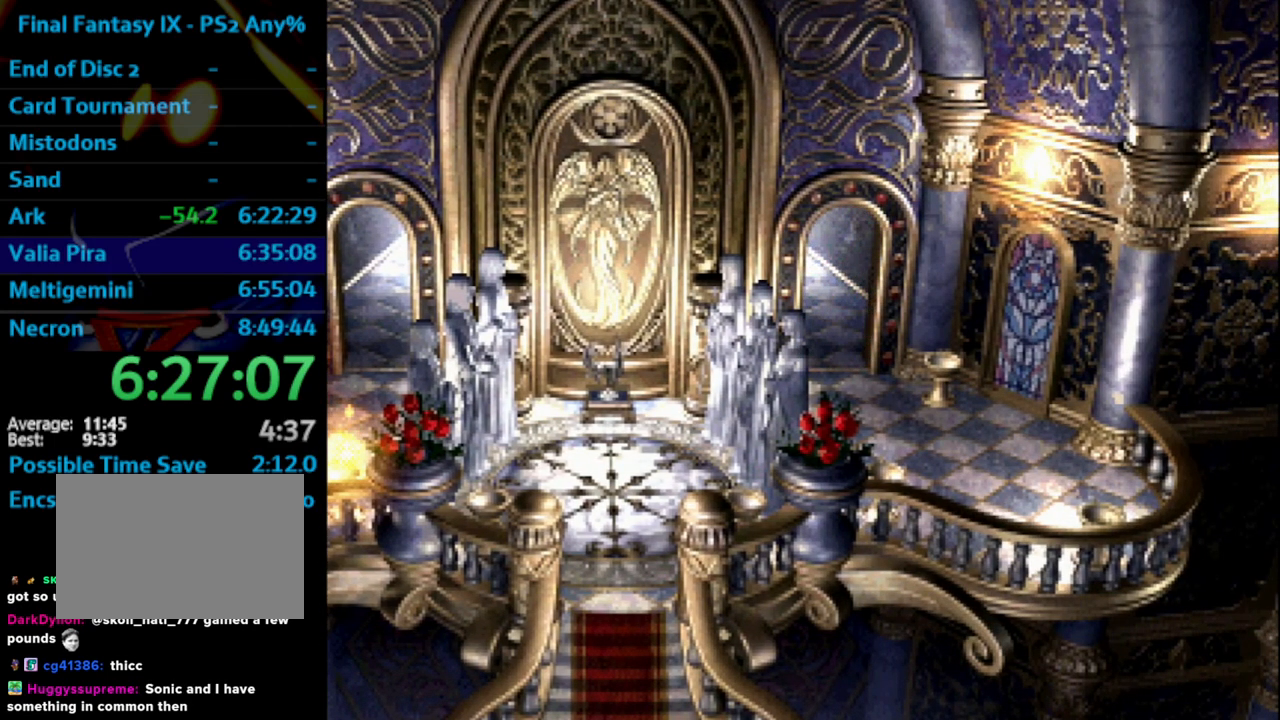
{"buttons": ["DPAD_UP", "DPAD_RIGHT"], "left_stick": "center", "right_stick": "center", "events": []}
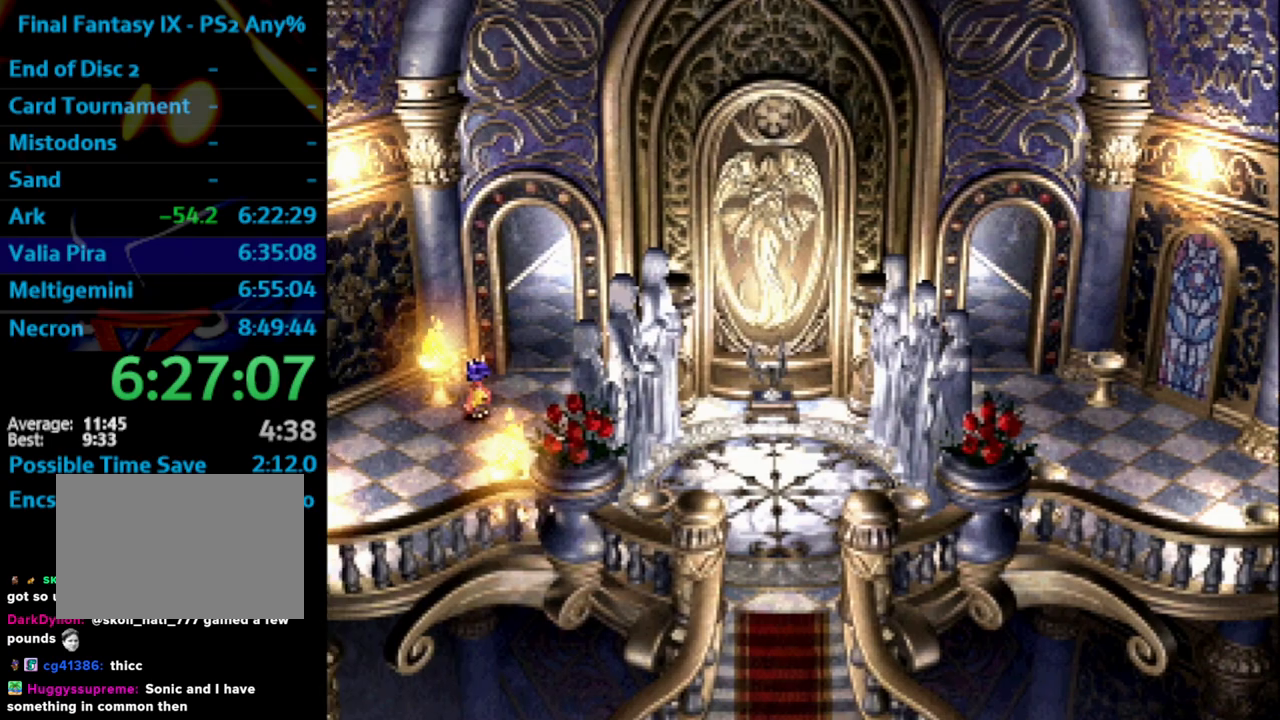
{"buttons": ["DPAD_UP", "DPAD_RIGHT"], "left_stick": "center", "right_stick": "center", "events": []}
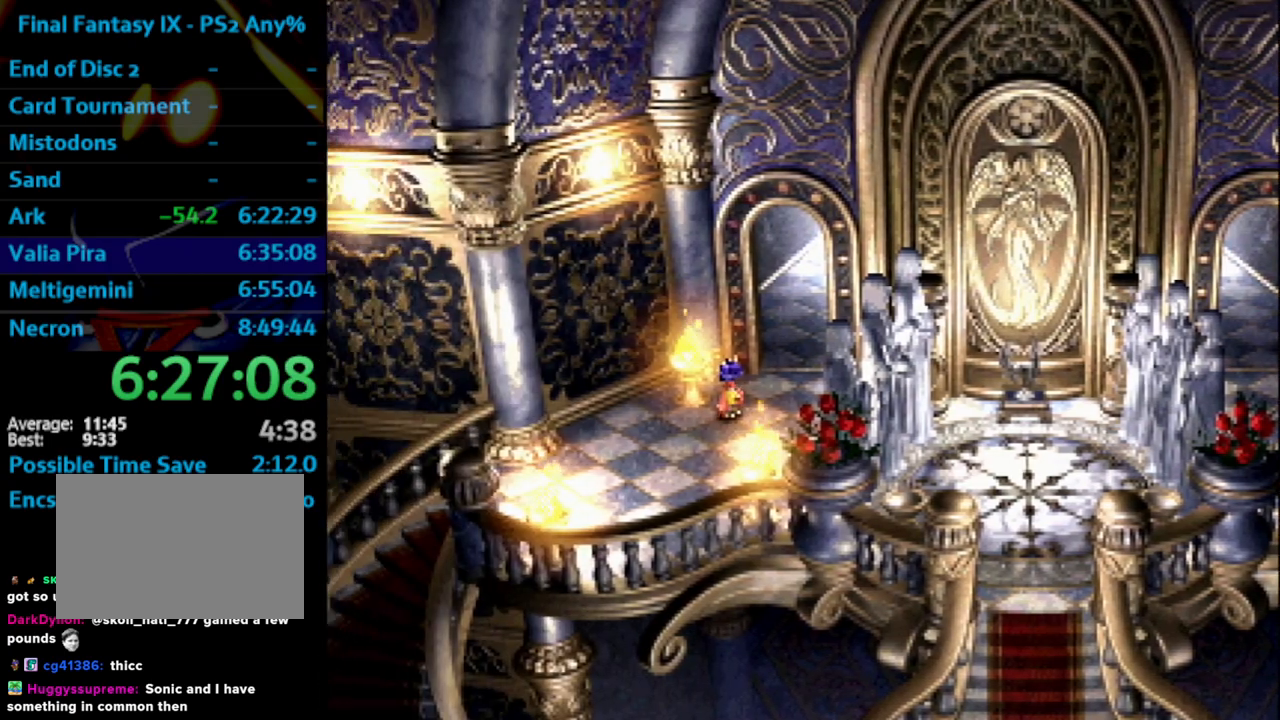
{"buttons": ["DPAD_UP", "DPAD_RIGHT"], "left_stick": "center", "right_stick": "center", "events": []}
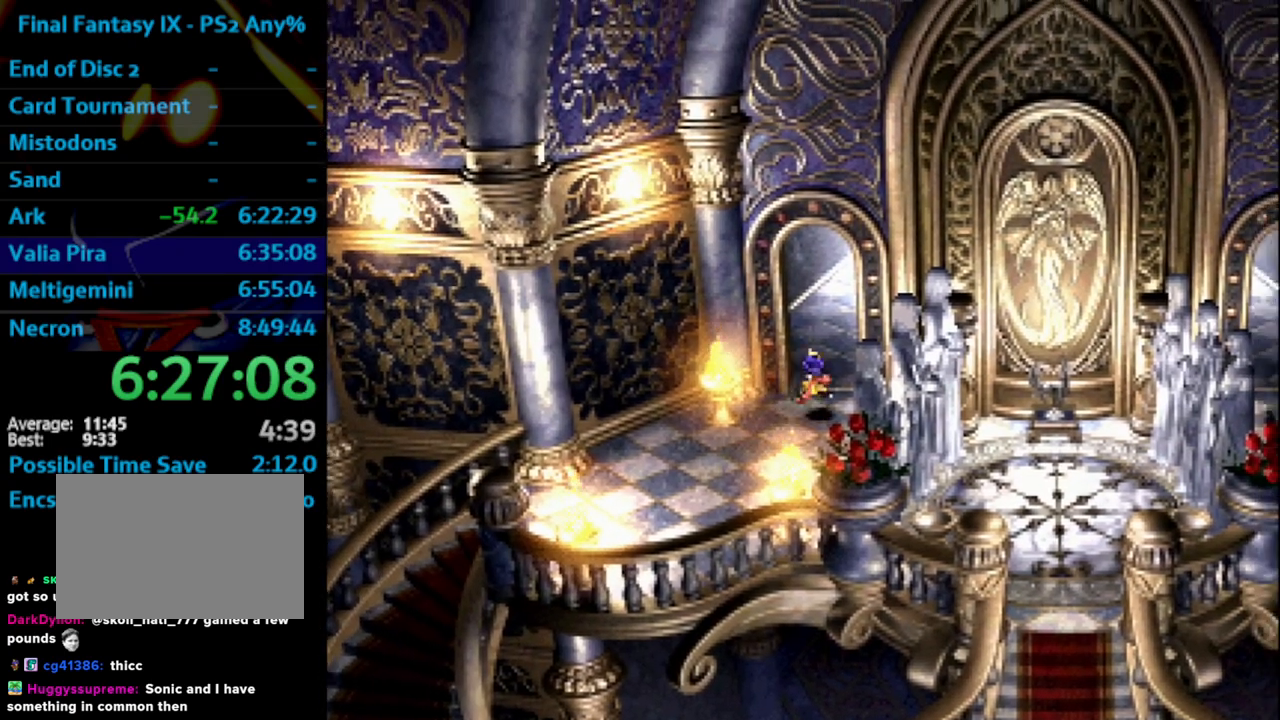
{"buttons": ["DPAD_UP"], "left_stick": "center", "right_stick": "center", "events": [[83, "DPAD_RIGHT", "up"]]}
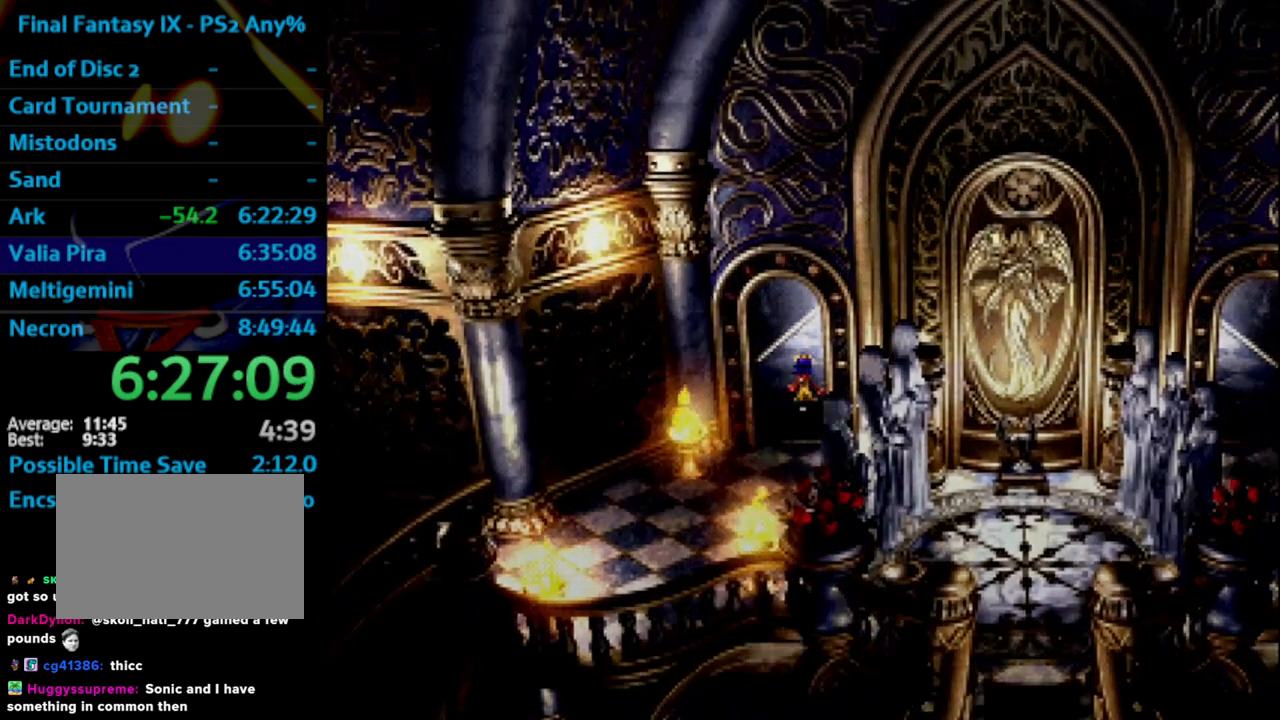
{"buttons": ["DPAD_UP", "DPAD_RIGHT"], "left_stick": "center", "right_stick": "center", "events": [[317, "DPAD_RIGHT", "down"]]}
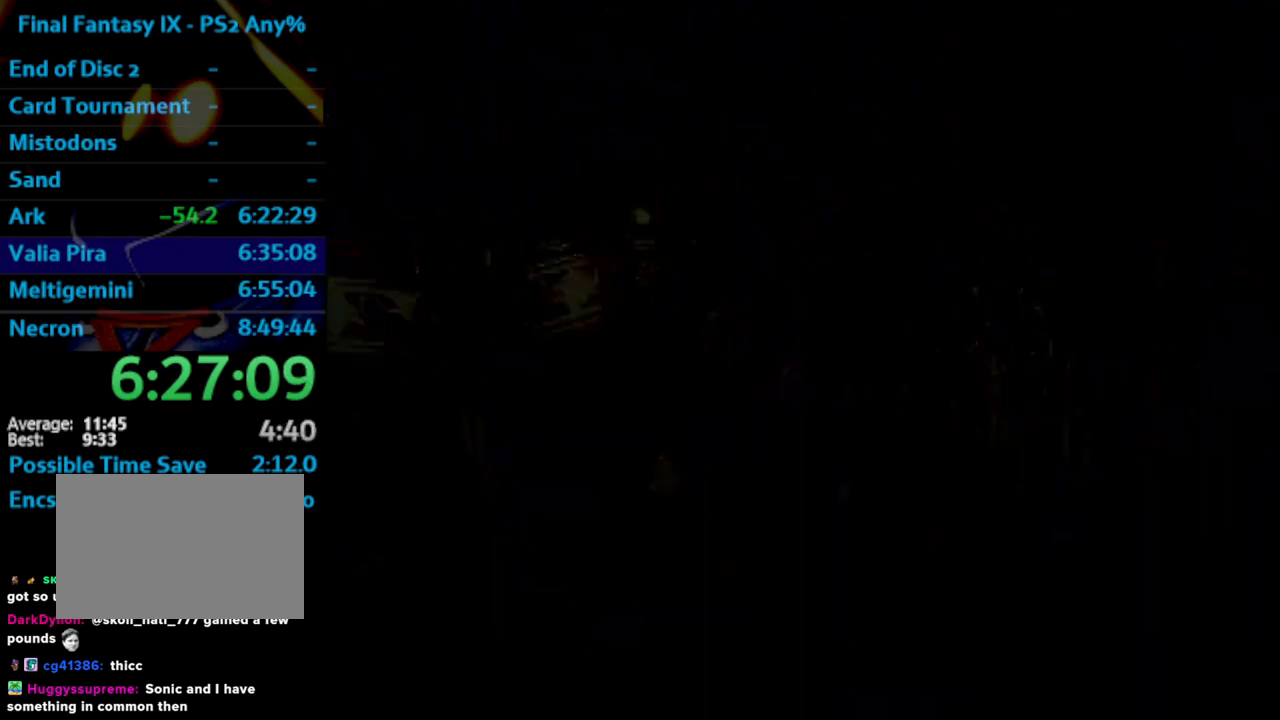
{"buttons": ["DPAD_UP", "DPAD_RIGHT"], "left_stick": "center", "right_stick": "center", "events": []}
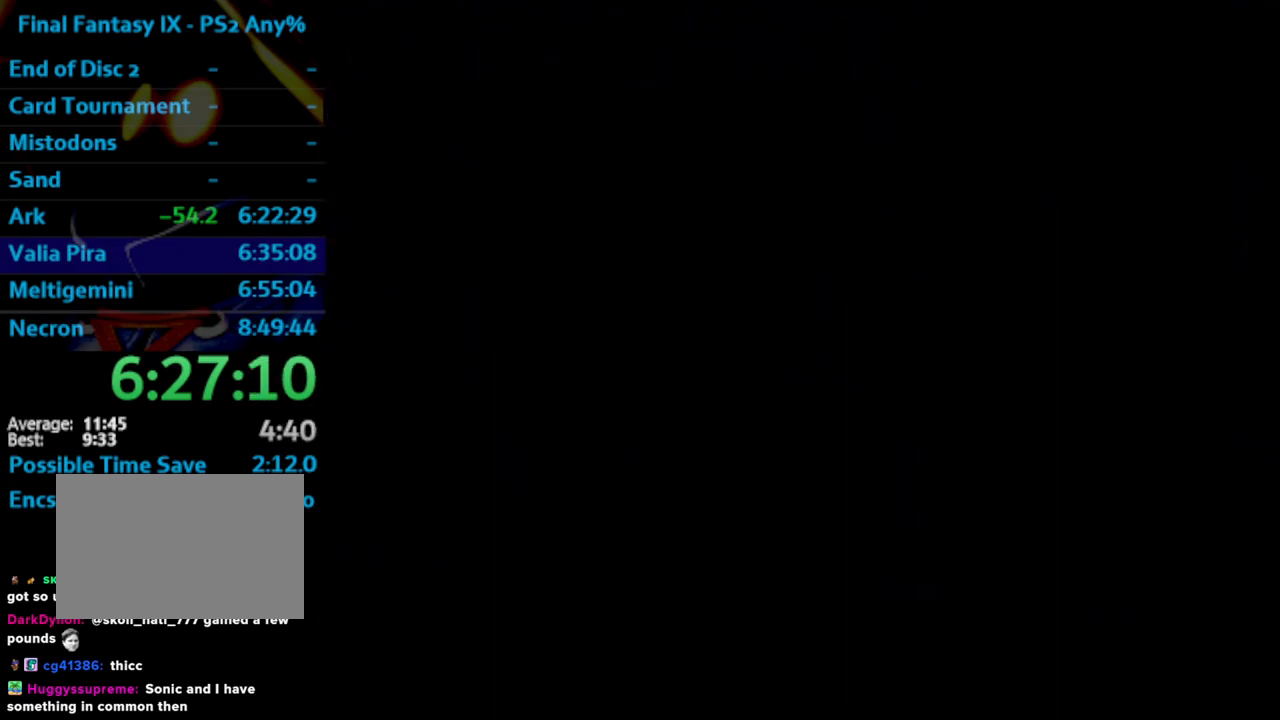
{"buttons": ["DPAD_UP"], "left_stick": "center", "right_stick": "center", "events": [[233, "DPAD_UP", "up"], [367, "DPAD_UP", "down"], [467, "DPAD_RIGHT", "up"]]}
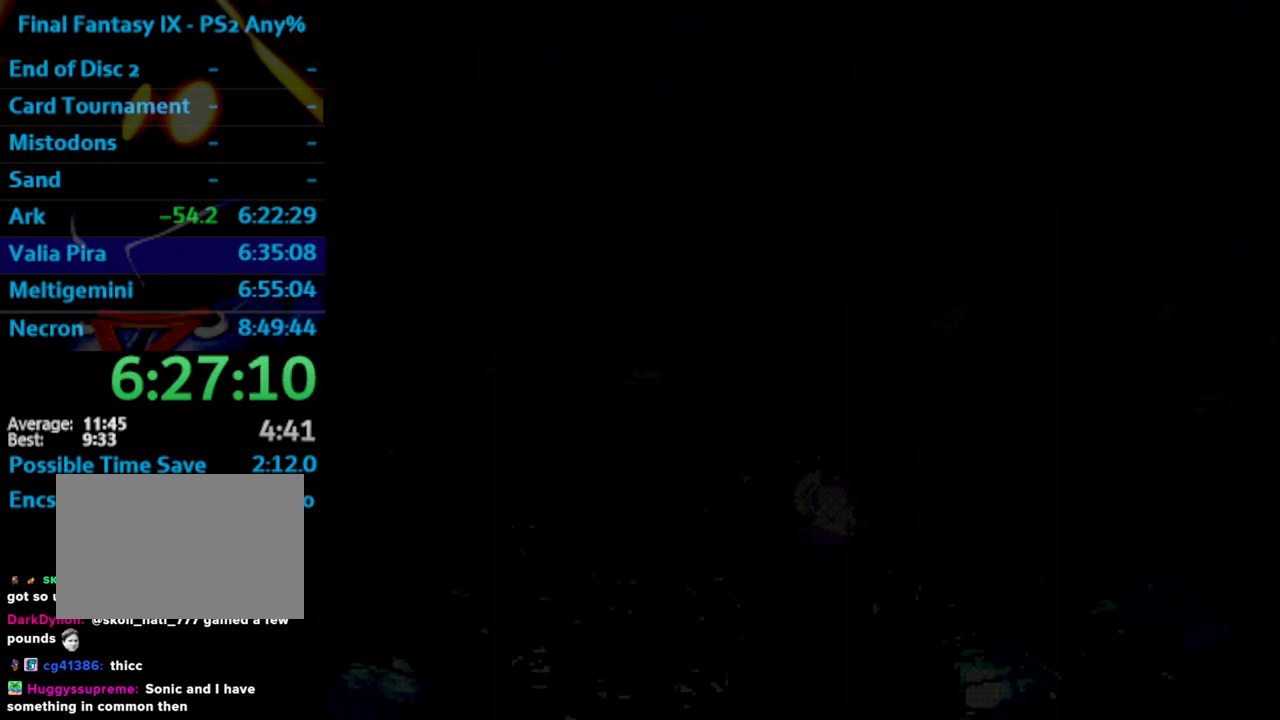
{"buttons": ["DPAD_UP", "DPAD_RIGHT"], "left_stick": "center", "right_stick": "center", "events": [[33, "DPAD_RIGHT", "down"]]}
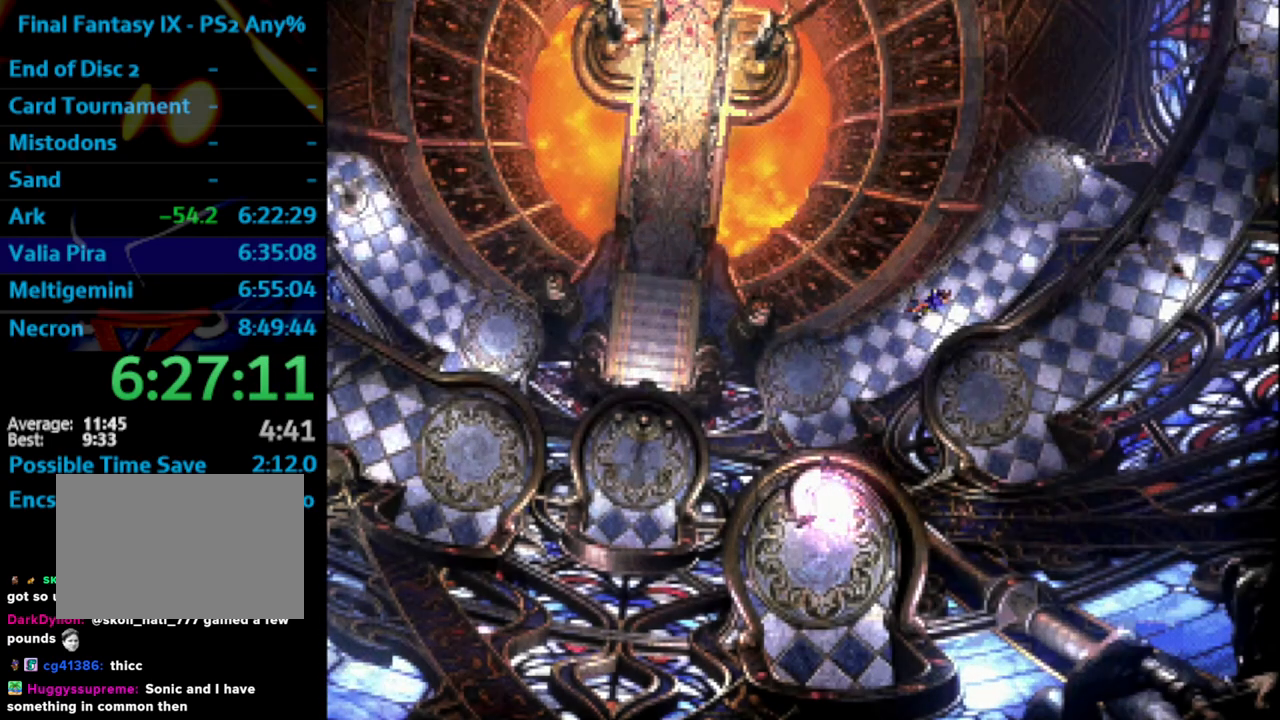
{"buttons": ["DPAD_RIGHT"], "left_stick": "center", "right_stick": "center", "events": [[500, "DPAD_UP", "up"]]}
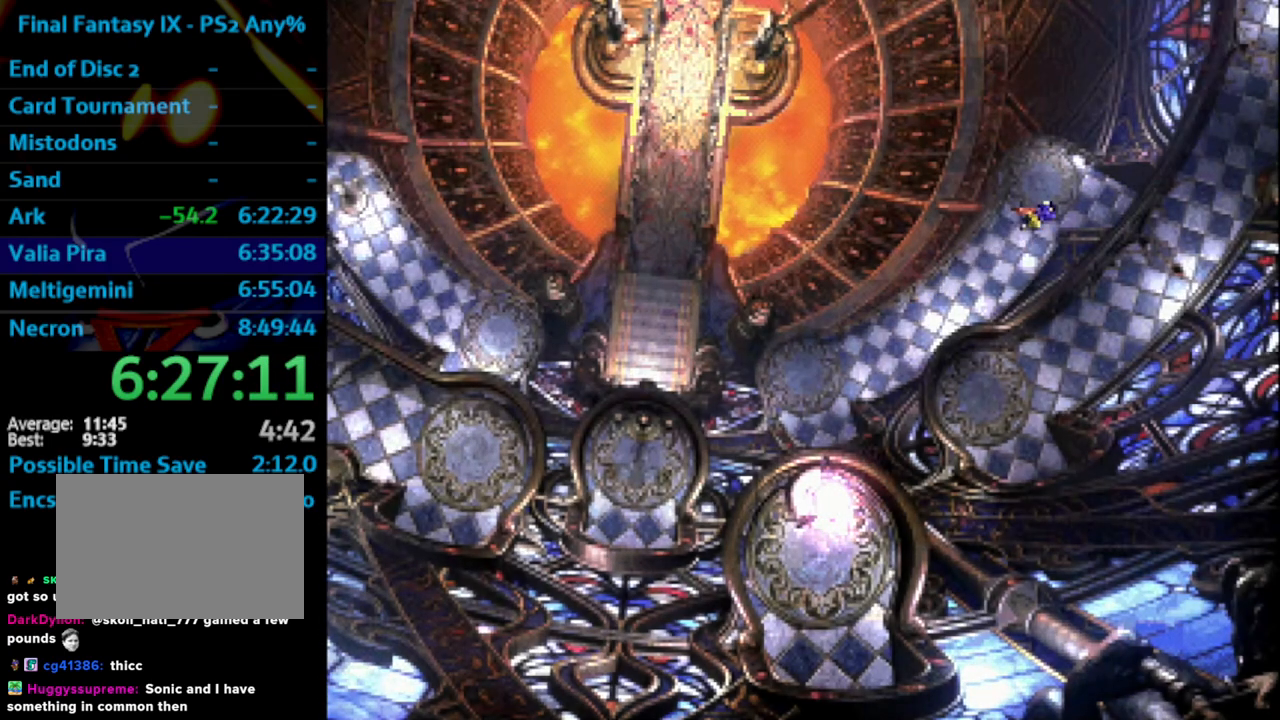
{"buttons": ["DPAD_RIGHT"], "left_stick": "center", "right_stick": "center", "events": []}
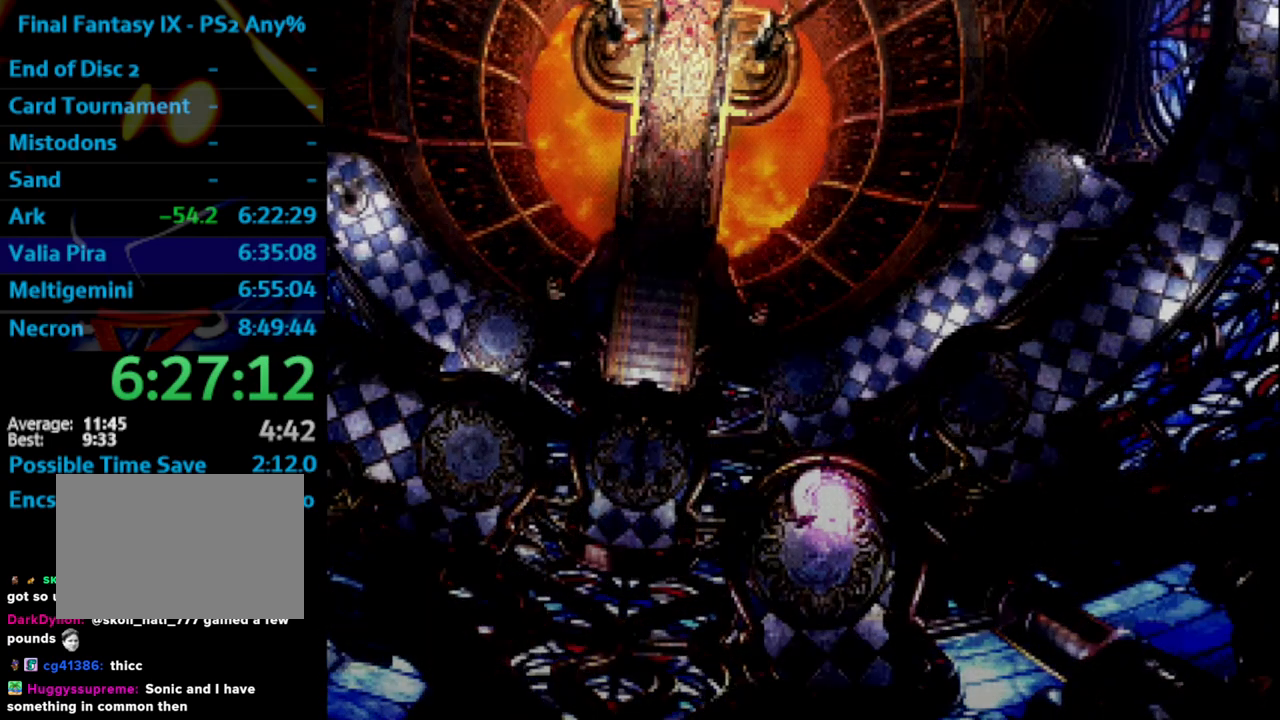
{"buttons": ["DPAD_DOWN"], "left_stick": "center", "right_stick": "center", "events": [[250, "DPAD_DOWN", "down"], [300, "DPAD_RIGHT", "up"]]}
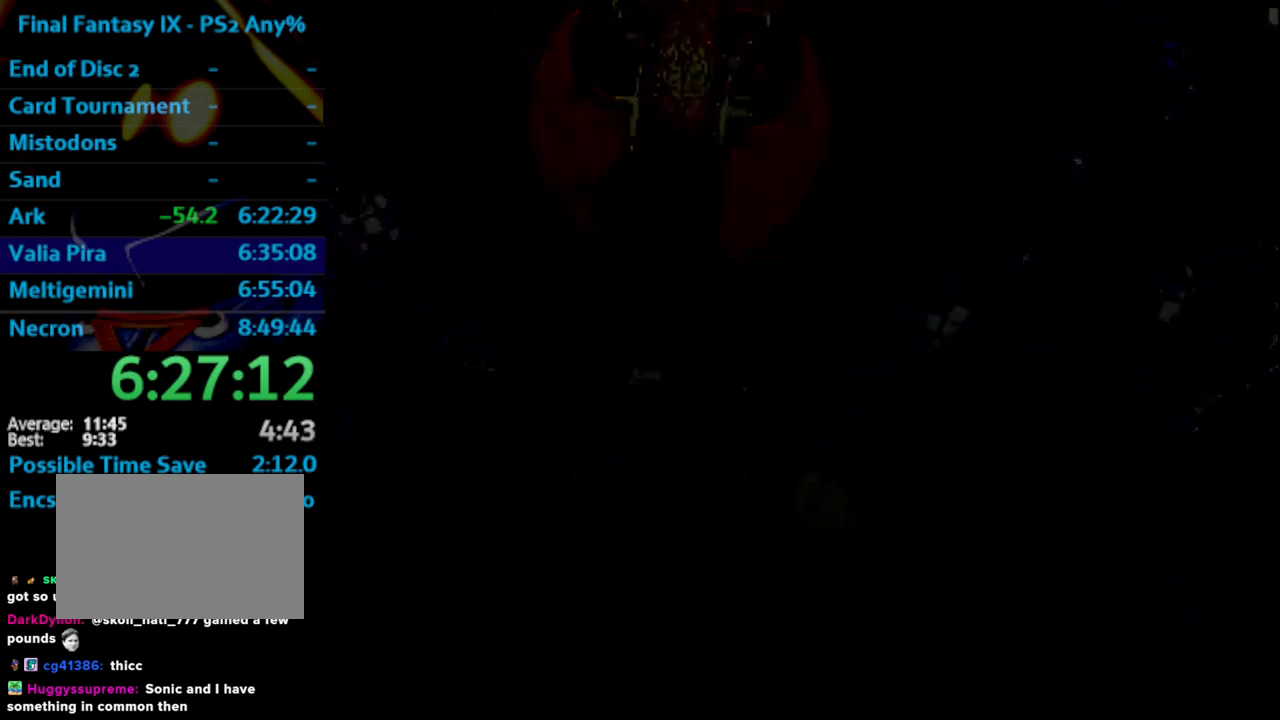
{"buttons": ["DPAD_DOWN"], "left_stick": "center", "right_stick": "center", "events": []}
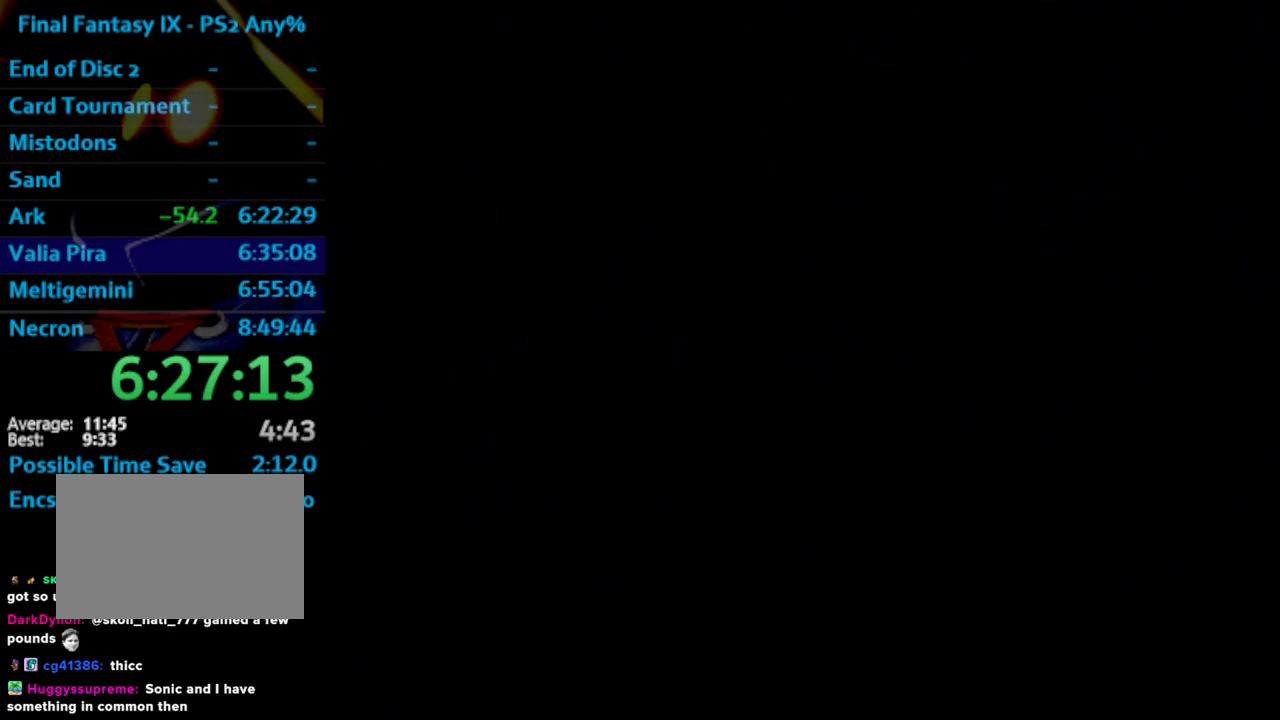
{"buttons": ["DPAD_DOWN"], "left_stick": "center", "right_stick": "center", "events": []}